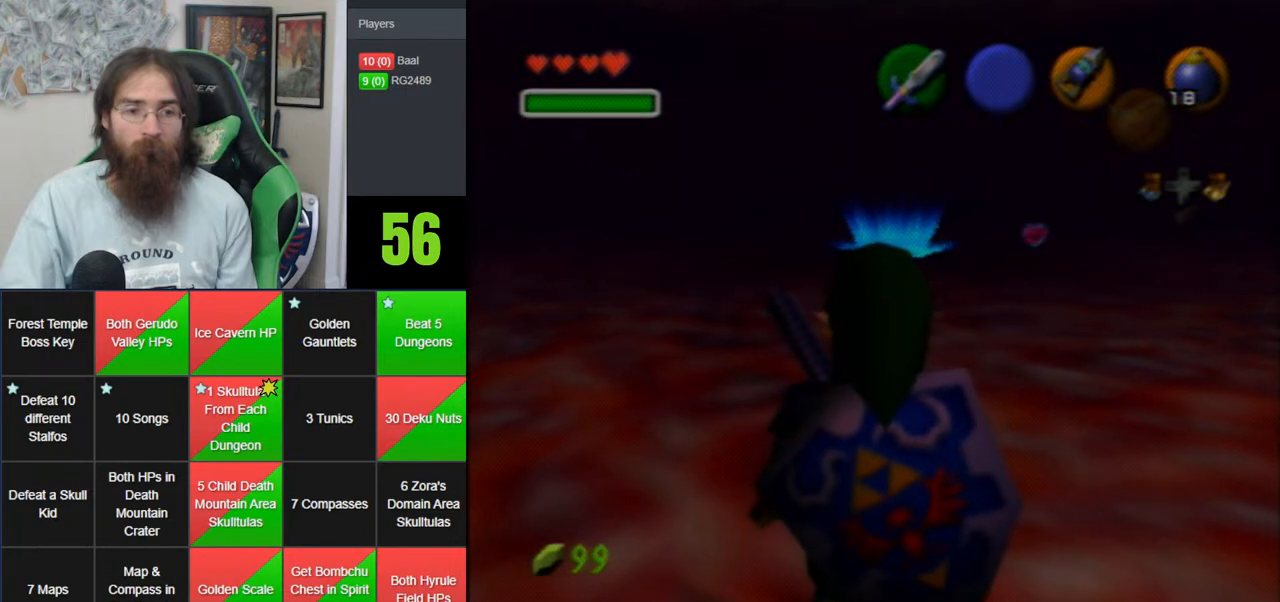
Gameplay with a controller (Nintendo layout); each line is a JSON object with the inputs held at the frame after it. "events" lists button and stick changes between this image and that frame as [ms after this image, input, new state], when the widget could be followed in between. Not read: B DPAD_DOWN DPAD_RIGHT DPAD_UP L1 L3 R1 R3 START X Y.
{"buttons": [], "left_stick": "up", "events": [[183, "left_stick", "up"]]}
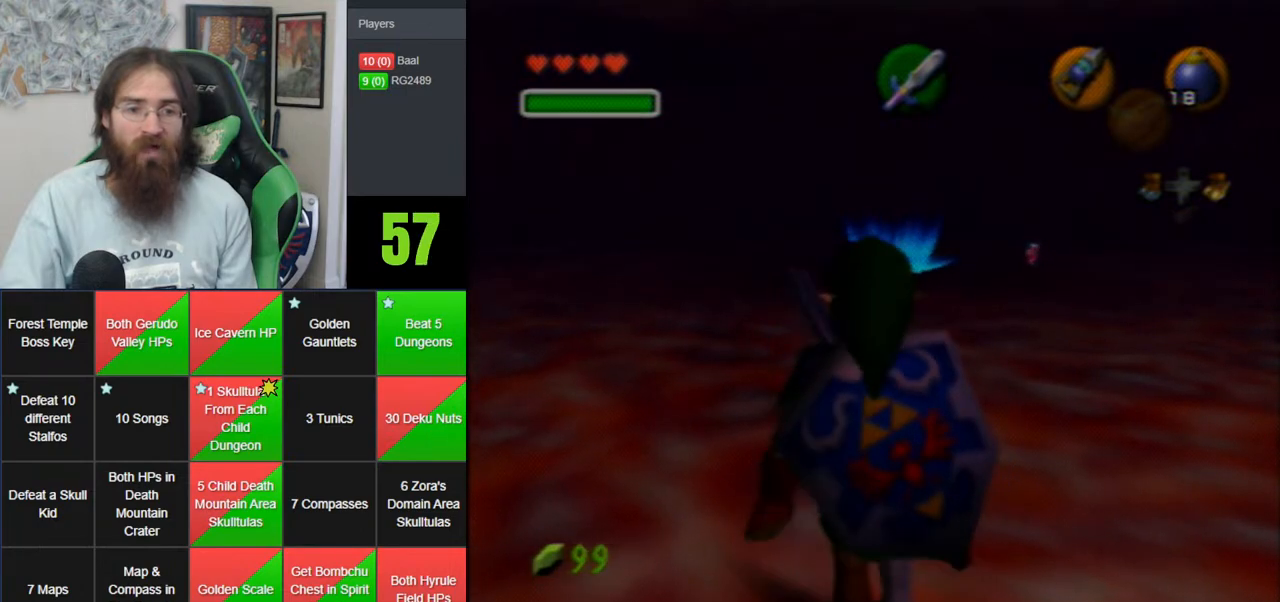
{"buttons": ["A"], "left_stick": "up", "events": [[233, "A", "down"], [283, "A", "up"], [350, "A", "down"]]}
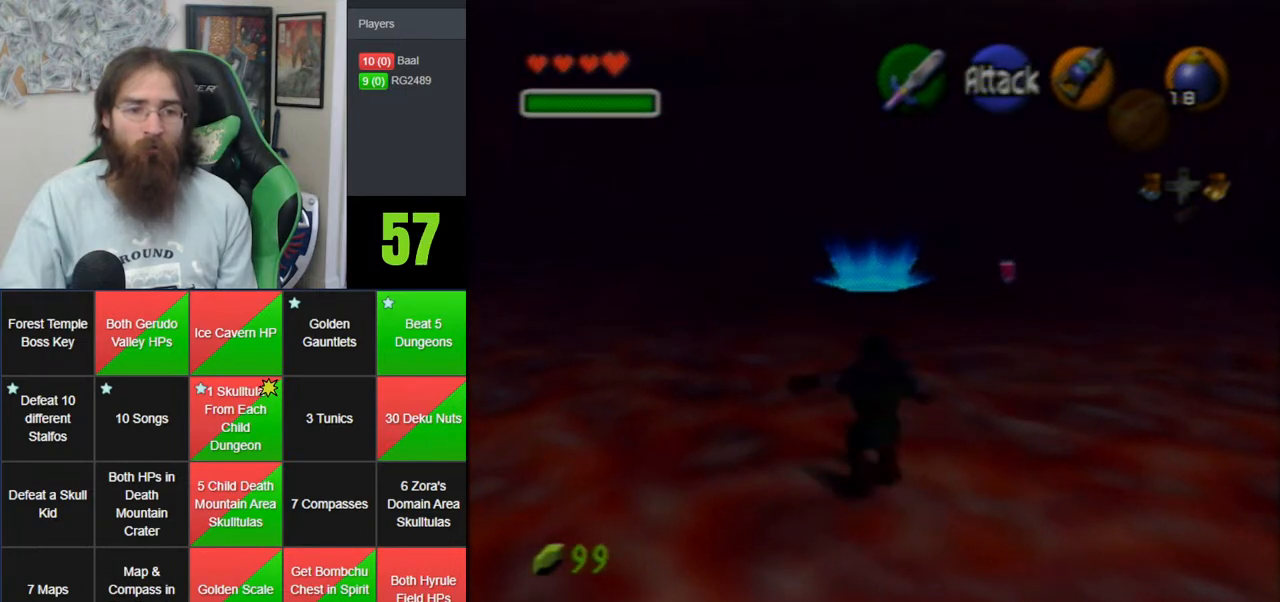
{"buttons": [], "left_stick": "up", "events": [[183, "A", "up"]]}
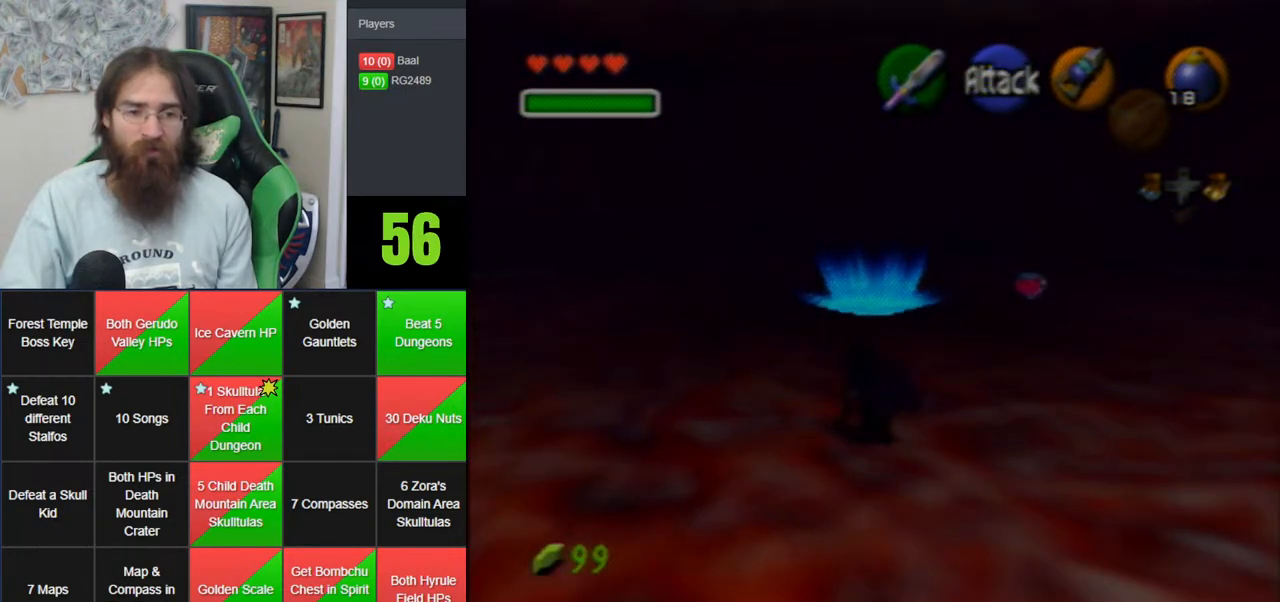
{"buttons": [], "left_stick": "up", "events": []}
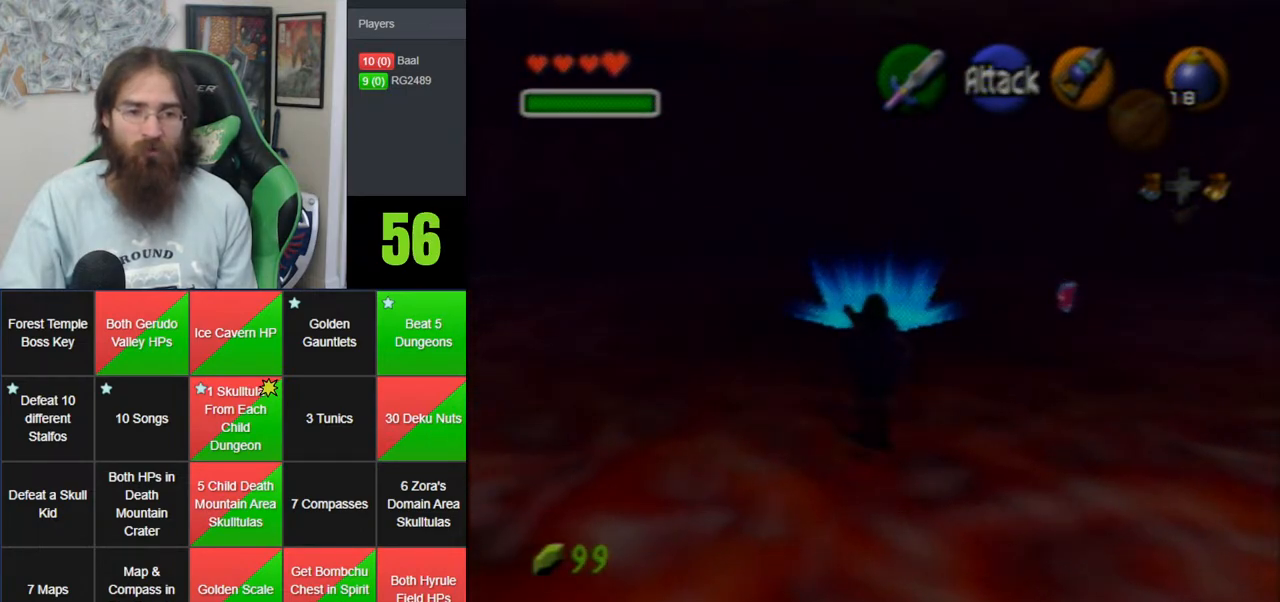
{"buttons": [], "left_stick": "center", "events": [[167, "left_stick", "center"]]}
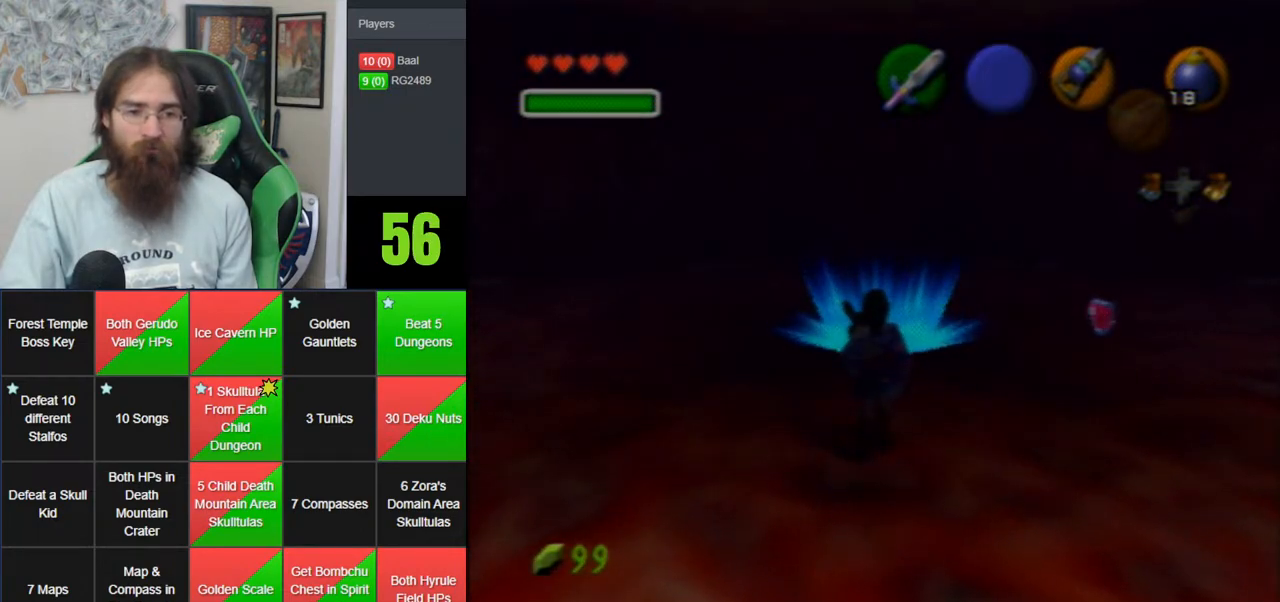
{"buttons": [], "left_stick": "center", "events": []}
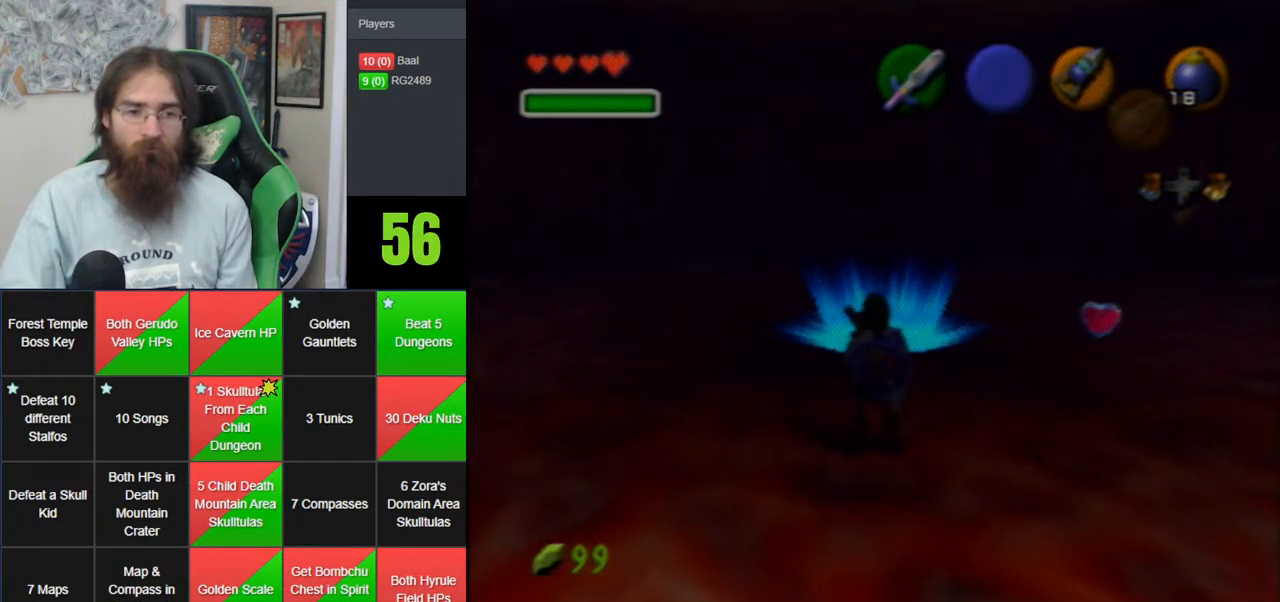
{"buttons": [], "left_stick": "center", "events": []}
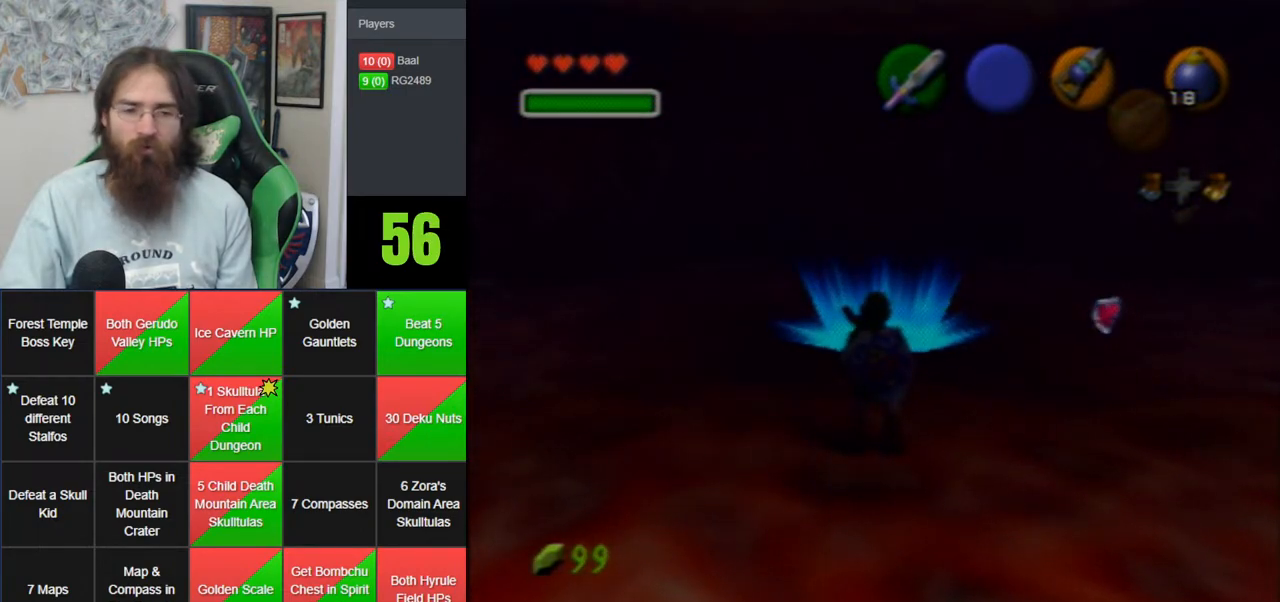
{"buttons": [], "left_stick": "up", "events": [[417, "left_stick", "up"]]}
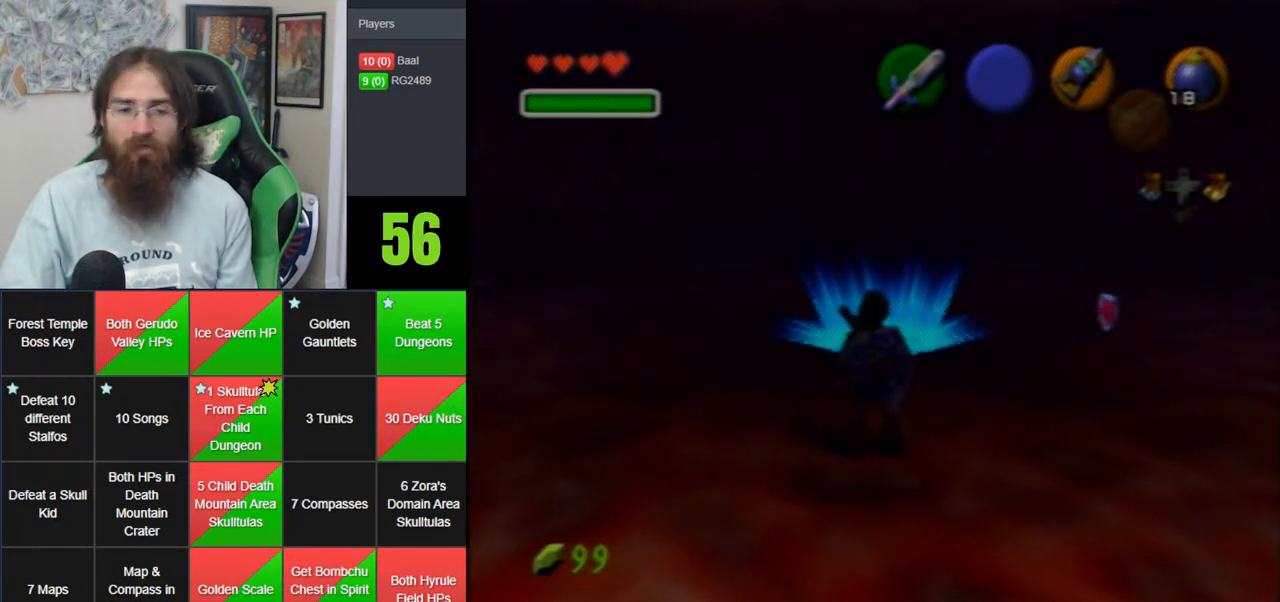
{"buttons": [], "left_stick": "up", "events": [[100, "A", "down"], [350, "A", "up"]]}
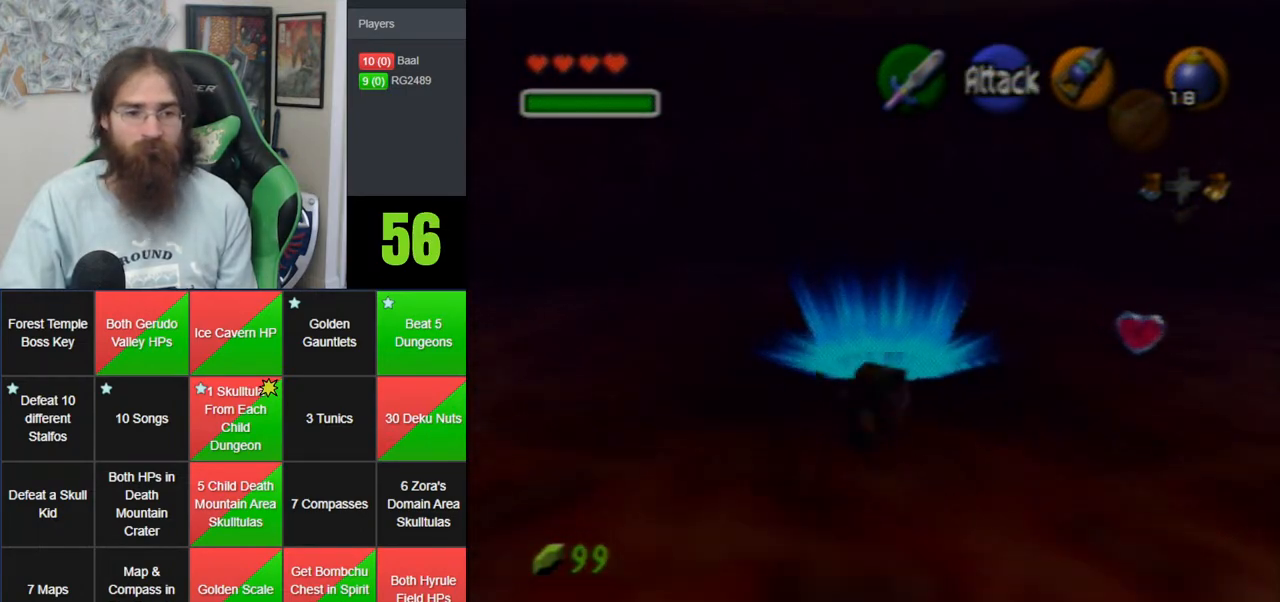
{"buttons": [], "left_stick": "center", "events": [[417, "left_stick", "center"]]}